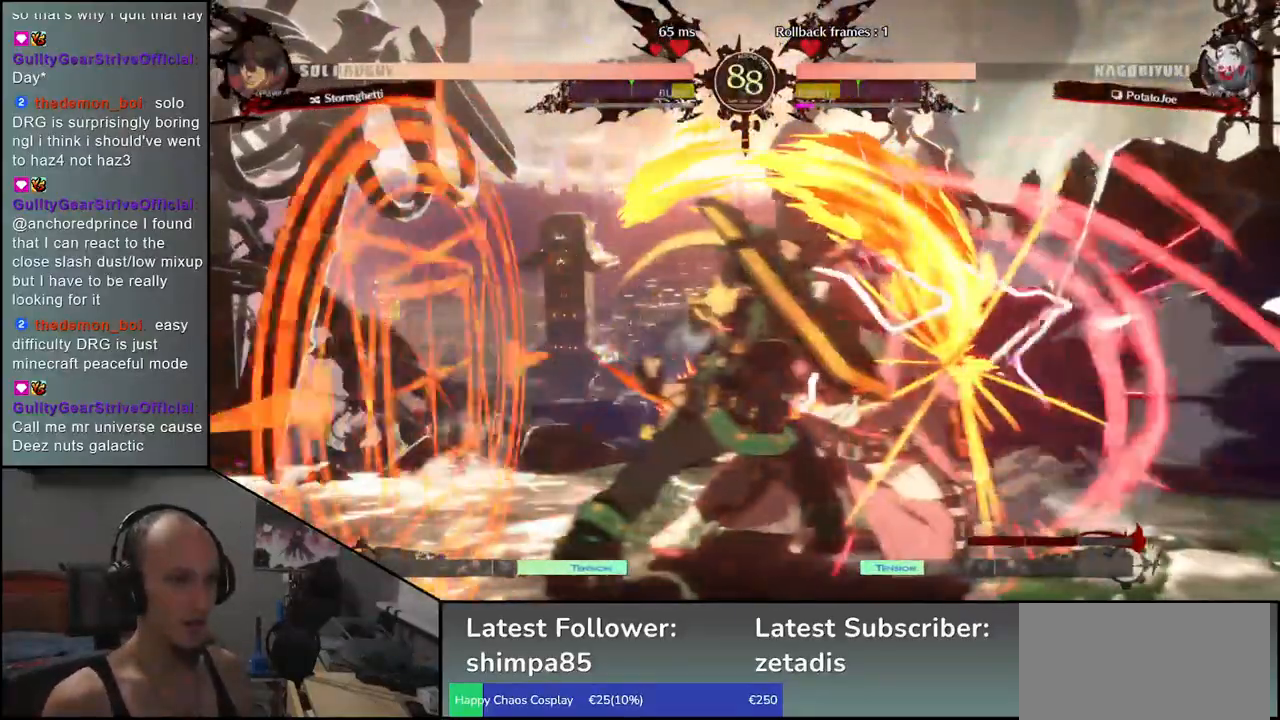
Gameplay with a controller (arcade stick); each line is a JSON object with the inputs held at the frame after it. "events" lists button and stick changes between this image and that frame as [ms after this image, input, new state], when the widget could be followed in between. Not read: L3 R3 other_buttons.
{"buttons": [], "left_stick": "right", "events": [[283, "left_stick", "right"]]}
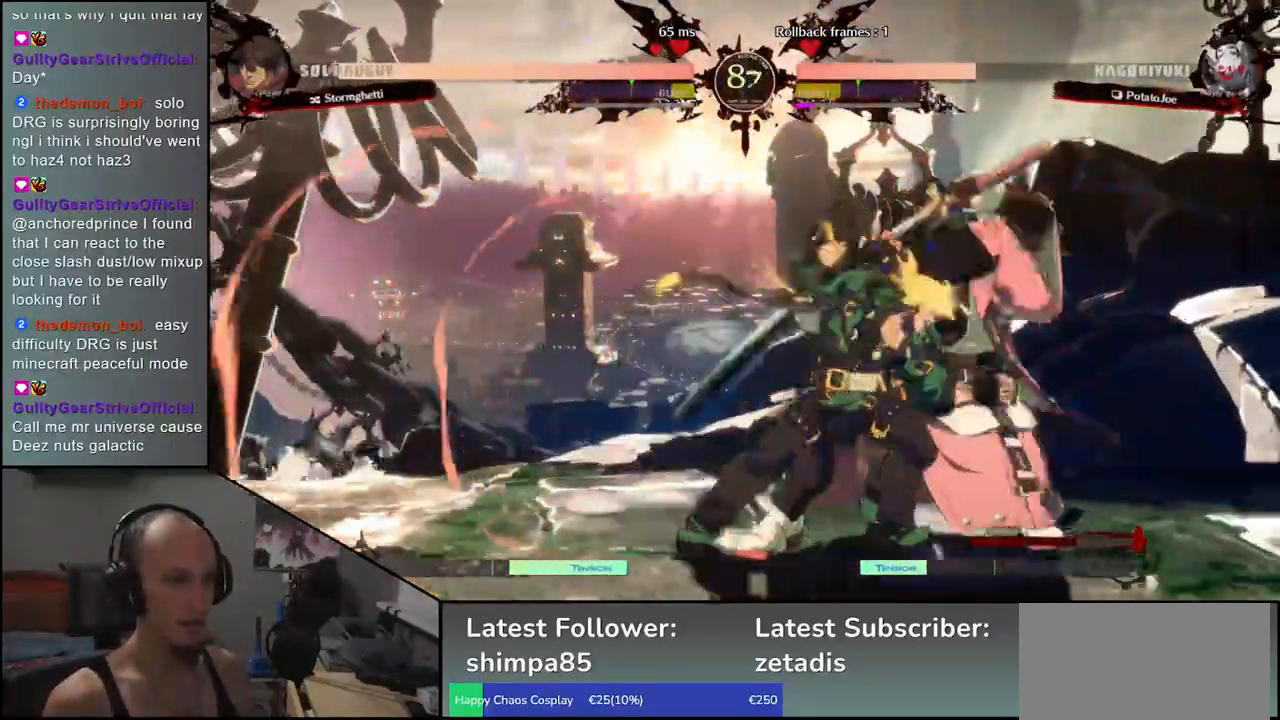
{"buttons": [], "left_stick": "right", "events": []}
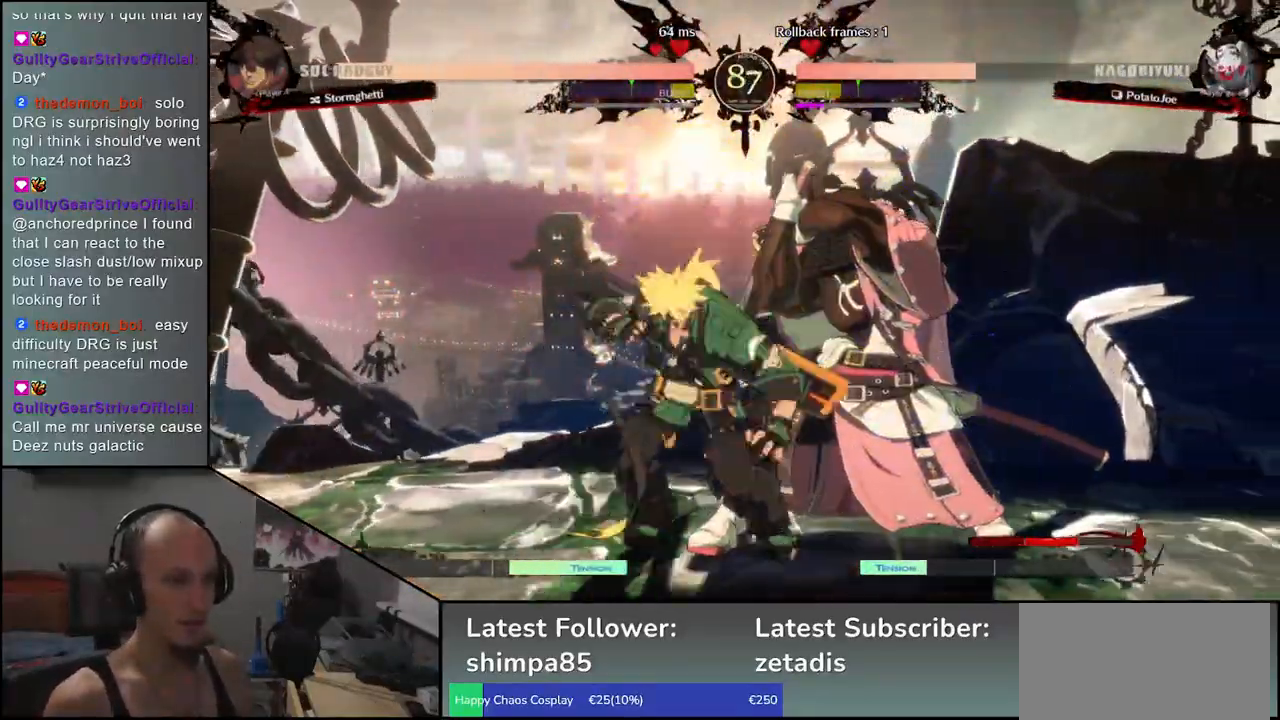
{"buttons": [], "left_stick": "right", "events": []}
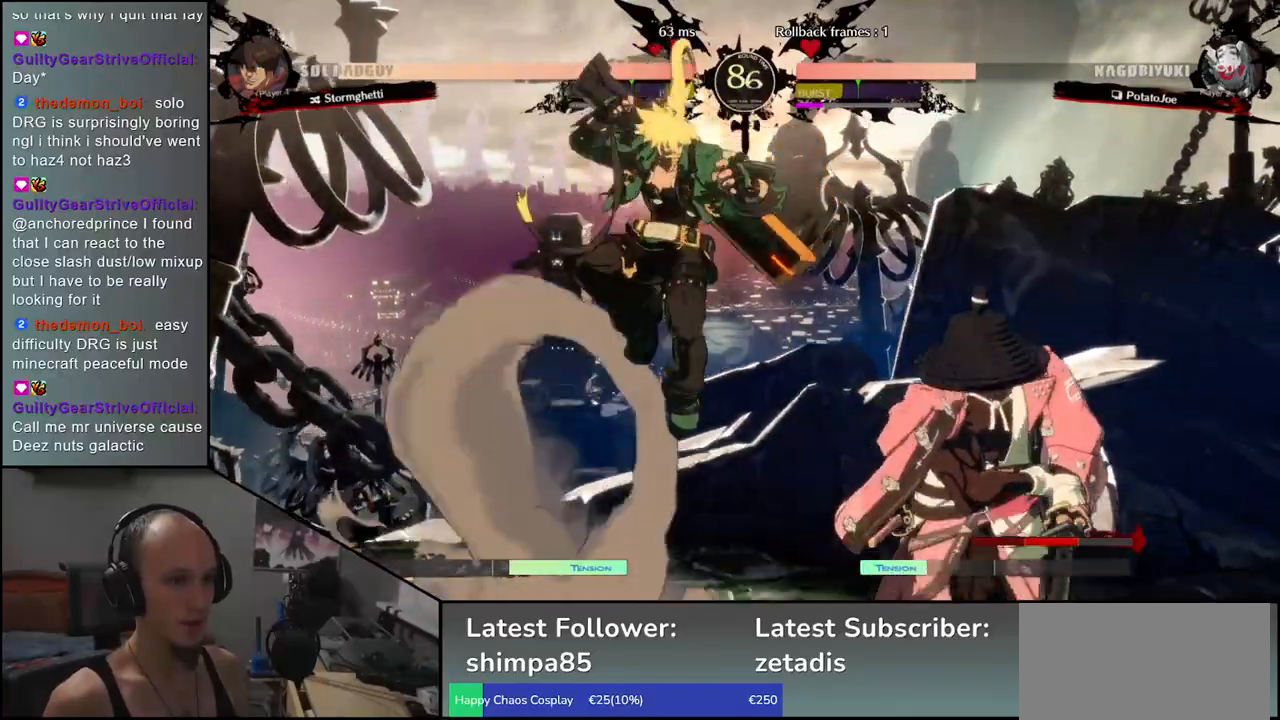
{"buttons": [], "left_stick": "left", "events": [[217, "left_stick", "left"], [250, "TRIANGLE", "down"], [333, "TRIANGLE", "up"]]}
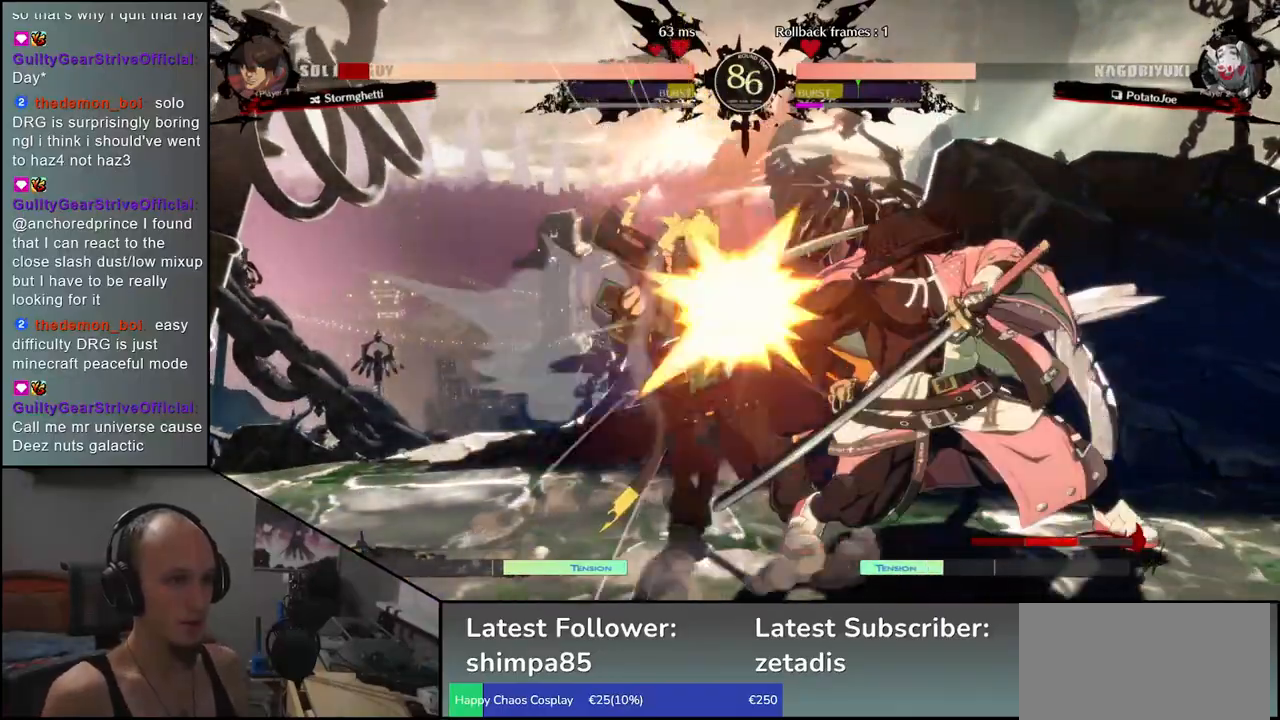
{"buttons": [], "left_stick": "down", "events": [[117, "left_stick", "center"], [350, "left_stick", "down"], [400, "R1", "down"], [483, "R1", "up"]]}
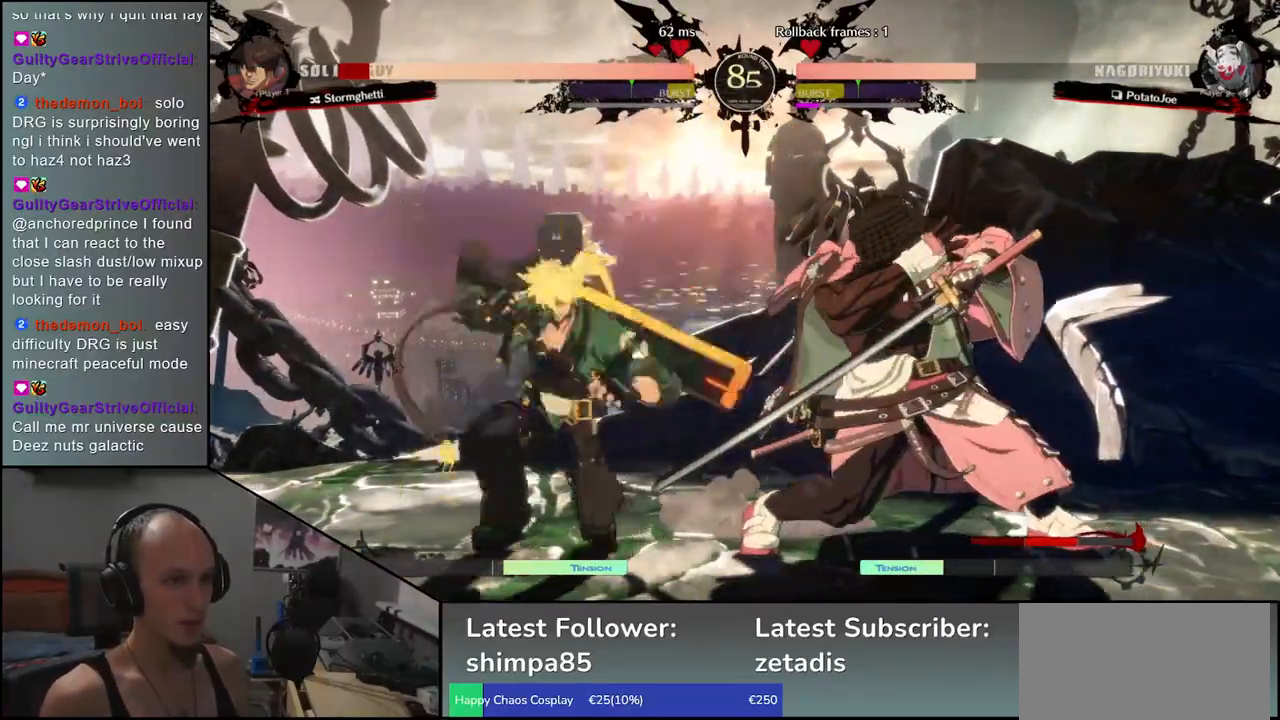
{"buttons": ["L1"], "left_stick": "center", "events": [[100, "R1", "down"], [167, "R1", "up"], [300, "left_stick", "center"], [433, "L1", "down"]]}
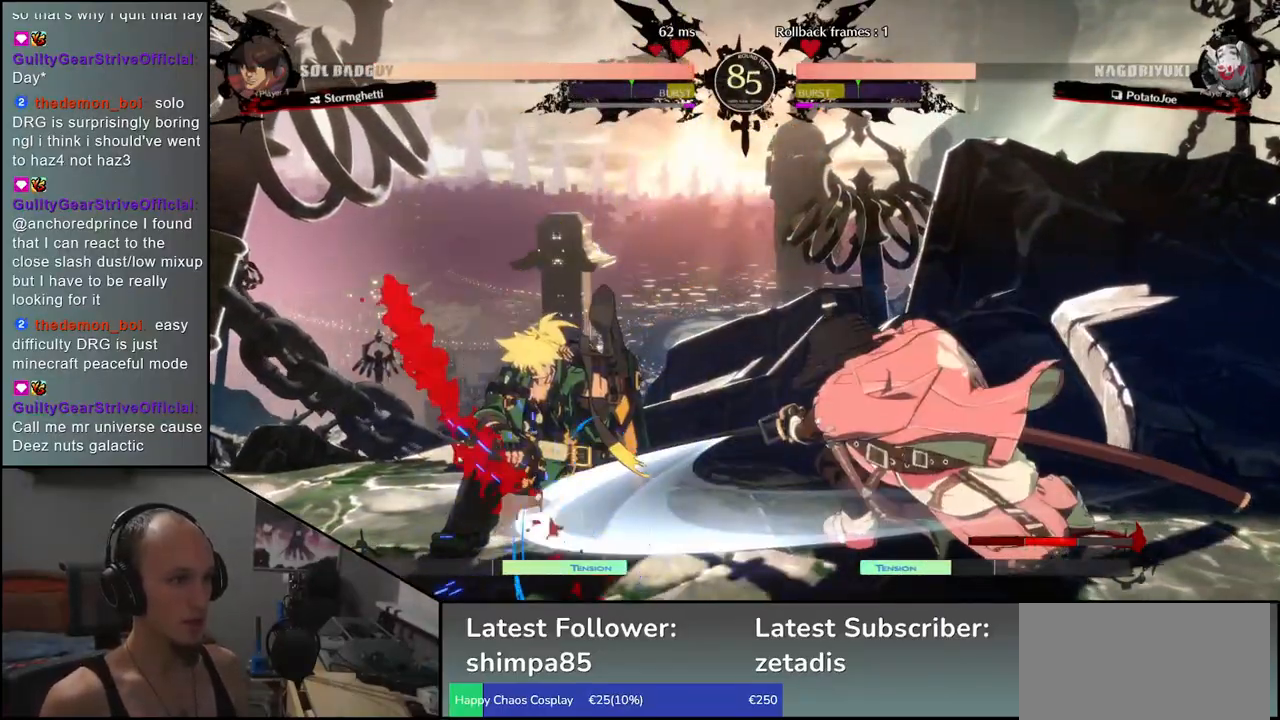
{"buttons": [], "left_stick": "right", "events": [[17, "L1", "up"], [117, "L1", "down"], [200, "L1", "up"], [417, "left_stick", "right"]]}
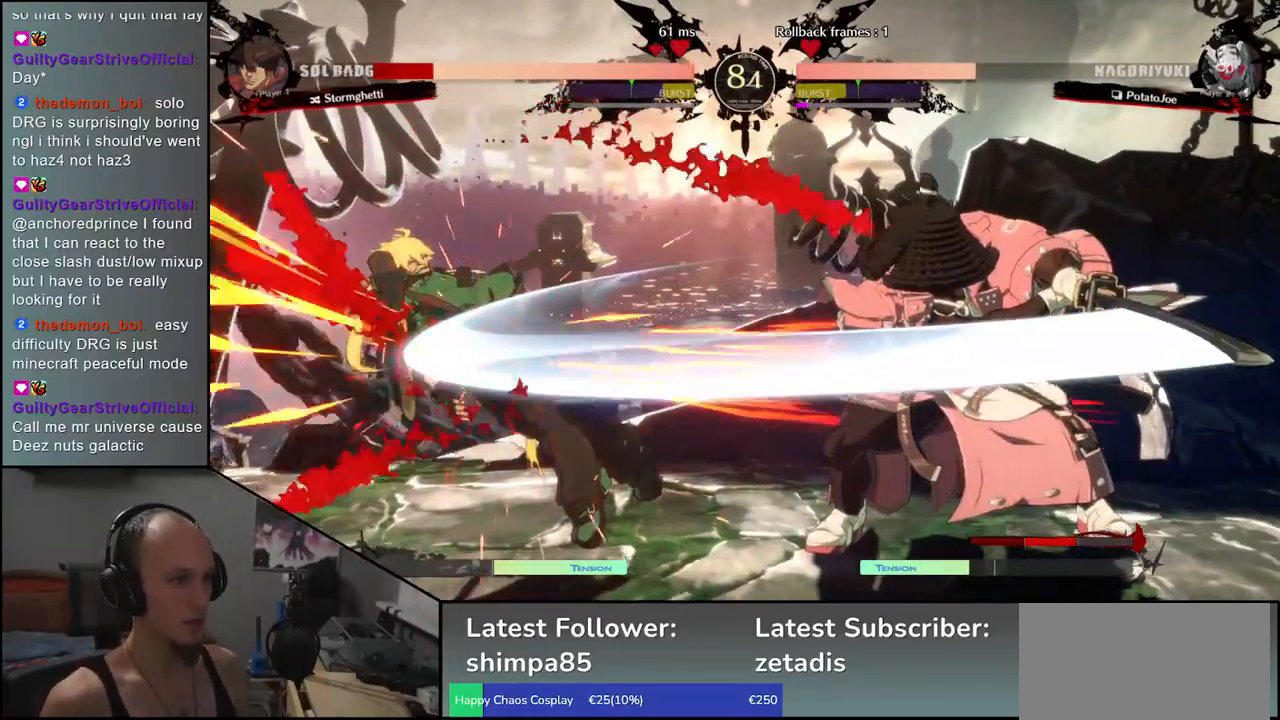
{"buttons": [], "left_stick": "center", "events": [[17, "left_stick", "down"], [83, "left_stick", "left"], [117, "CROSS", "down"], [183, "CROSS", "up"], [183, "left_stick", "center"]]}
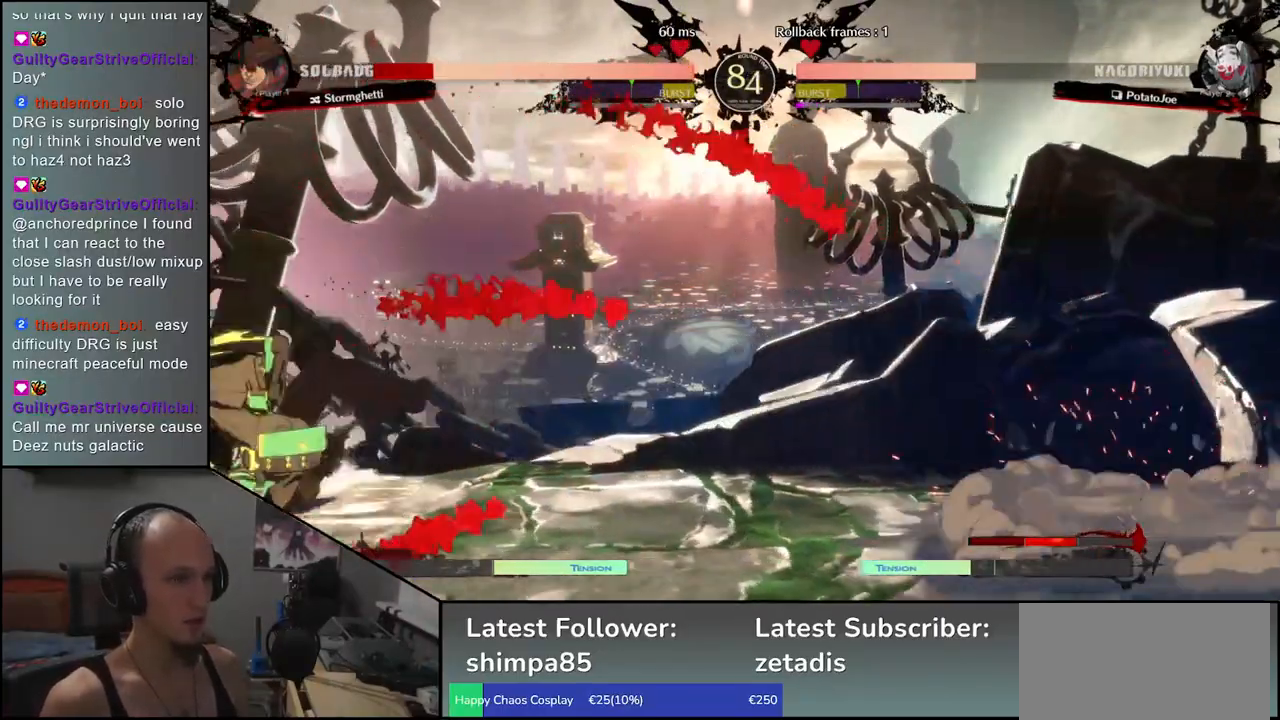
{"buttons": ["R1"], "left_stick": "center", "events": [[300, "R1", "down"], [383, "R1", "up"], [500, "R1", "down"]]}
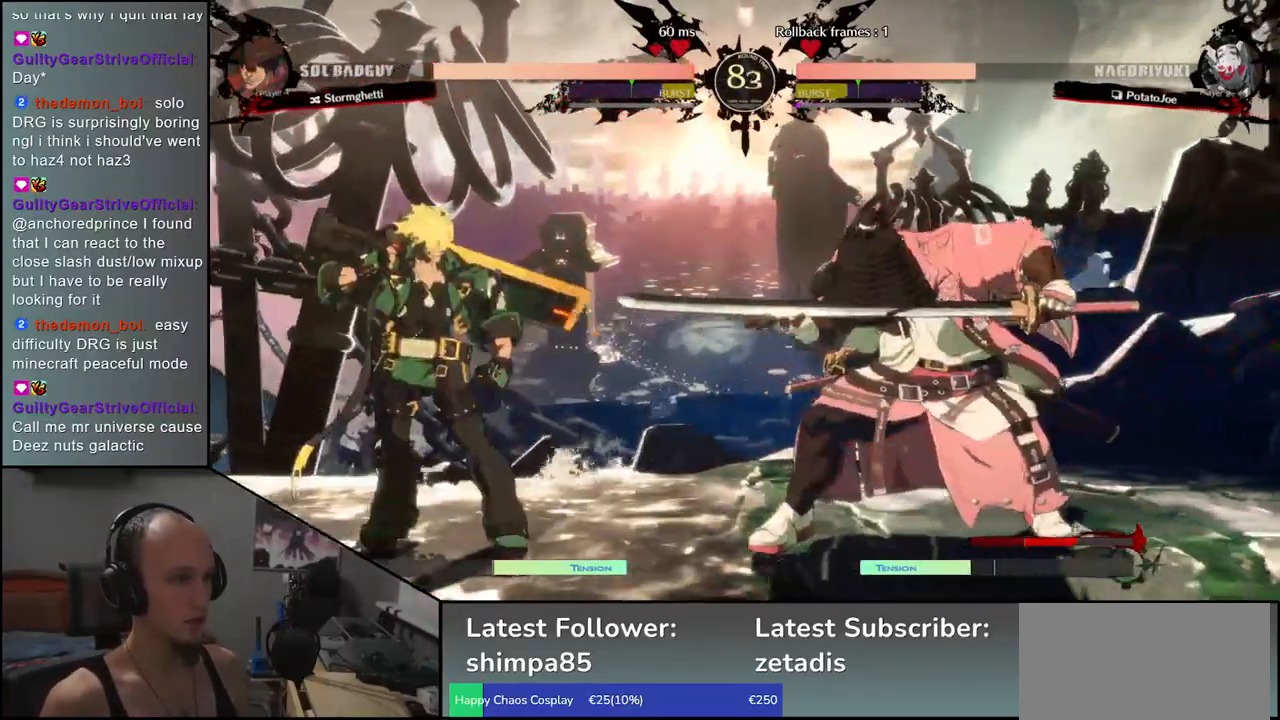
{"buttons": [], "left_stick": "center", "events": [[83, "R1", "up"], [217, "R1", "down"], [300, "R1", "up"]]}
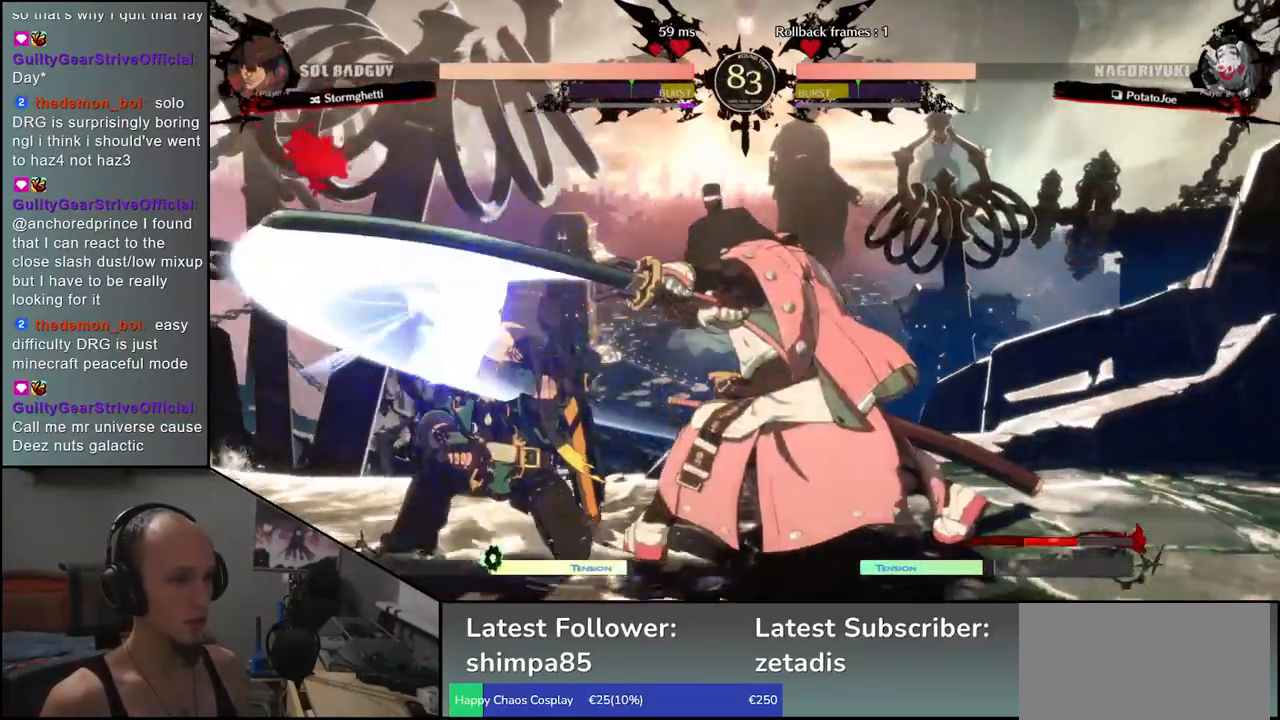
{"buttons": [], "left_stick": "center", "events": [[233, "R1", "down"], [333, "R1", "up"]]}
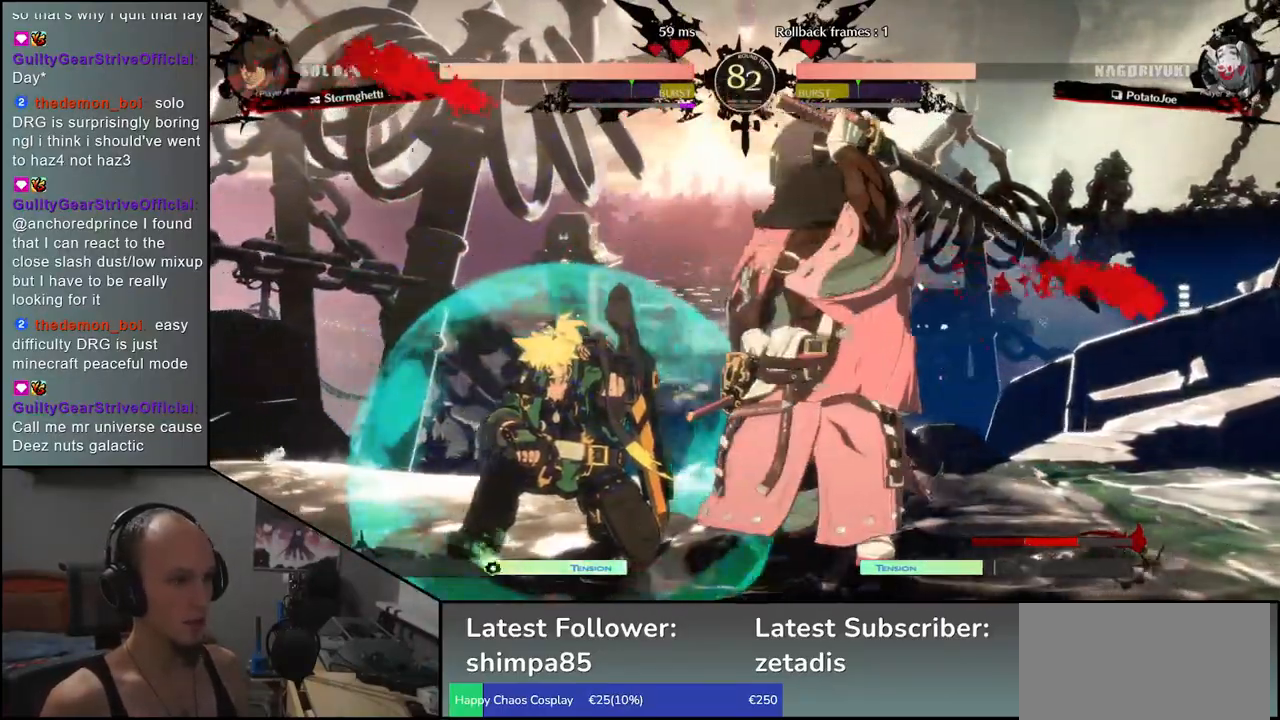
{"buttons": [], "left_stick": "center", "events": [[183, "R1", "down"], [283, "R1", "up"], [400, "R1", "down"], [483, "R1", "up"]]}
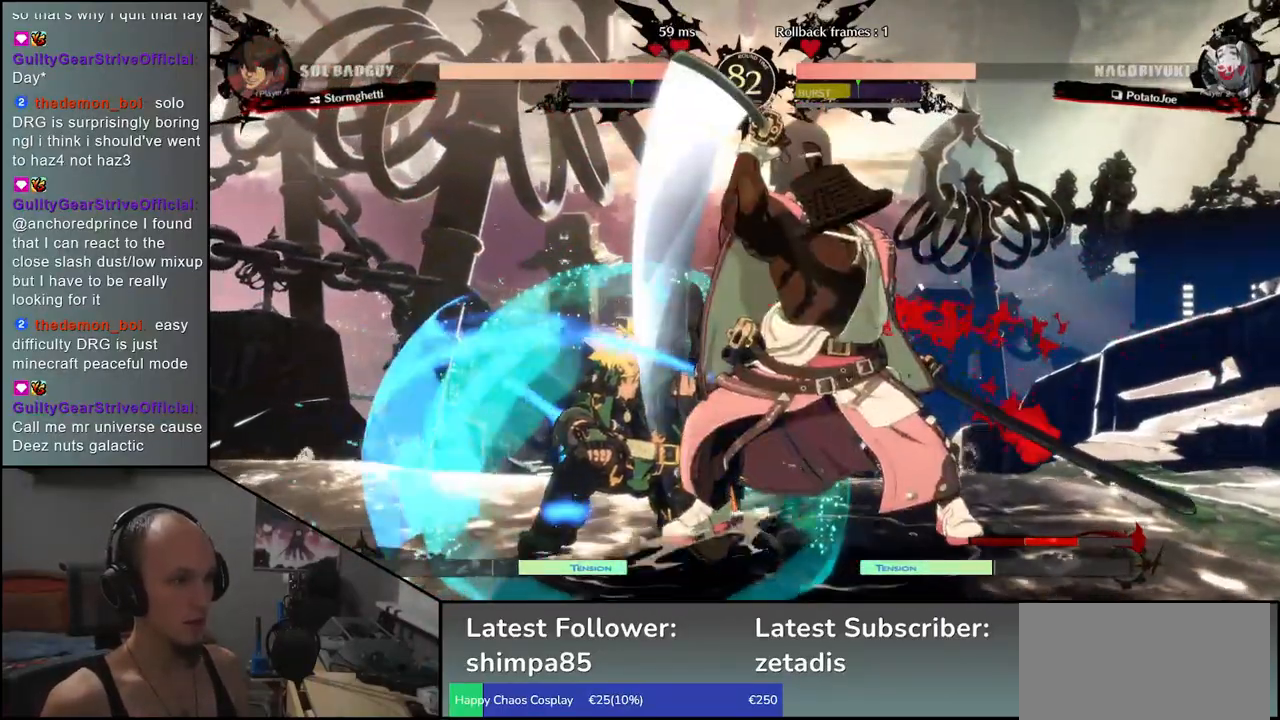
{"buttons": [], "left_stick": "center", "events": [[117, "R1", "down"], [217, "R1", "up"], [333, "R1", "down"], [433, "R1", "up"]]}
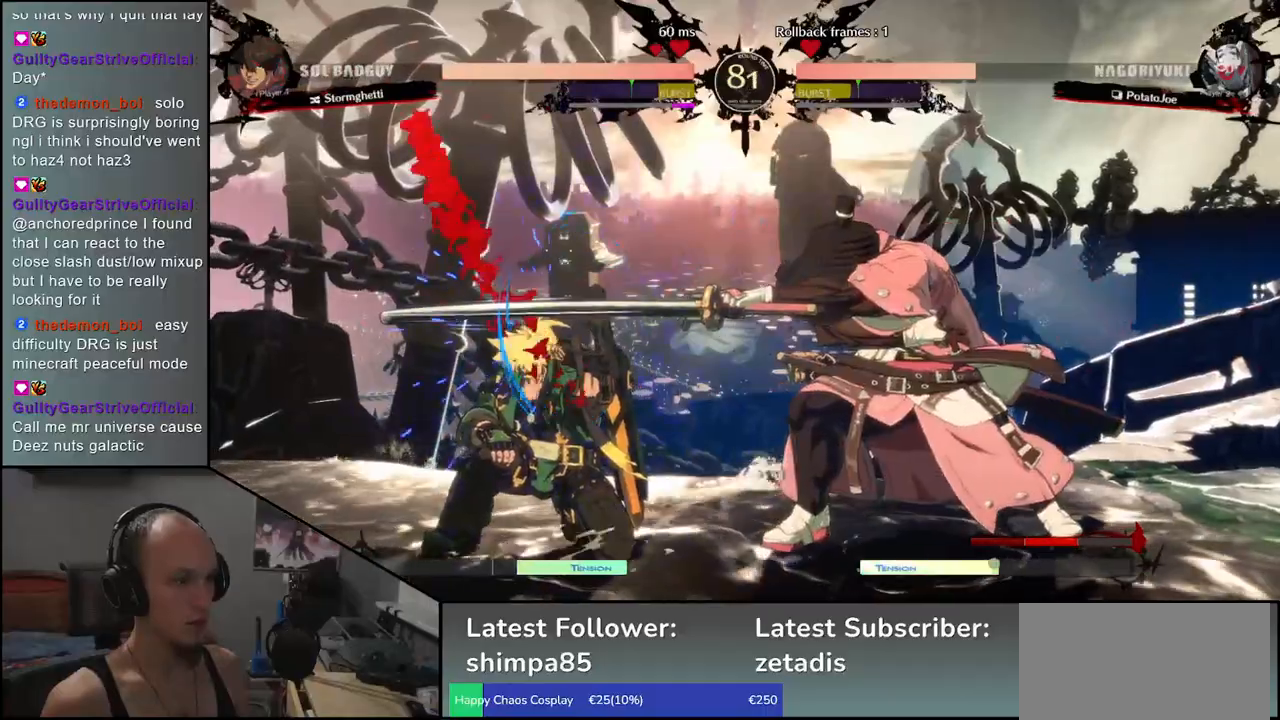
{"buttons": ["R1"], "left_stick": "center", "events": [[67, "R1", "down"], [150, "R1", "up"], [300, "R1", "down"], [400, "R1", "up"], [500, "R1", "down"]]}
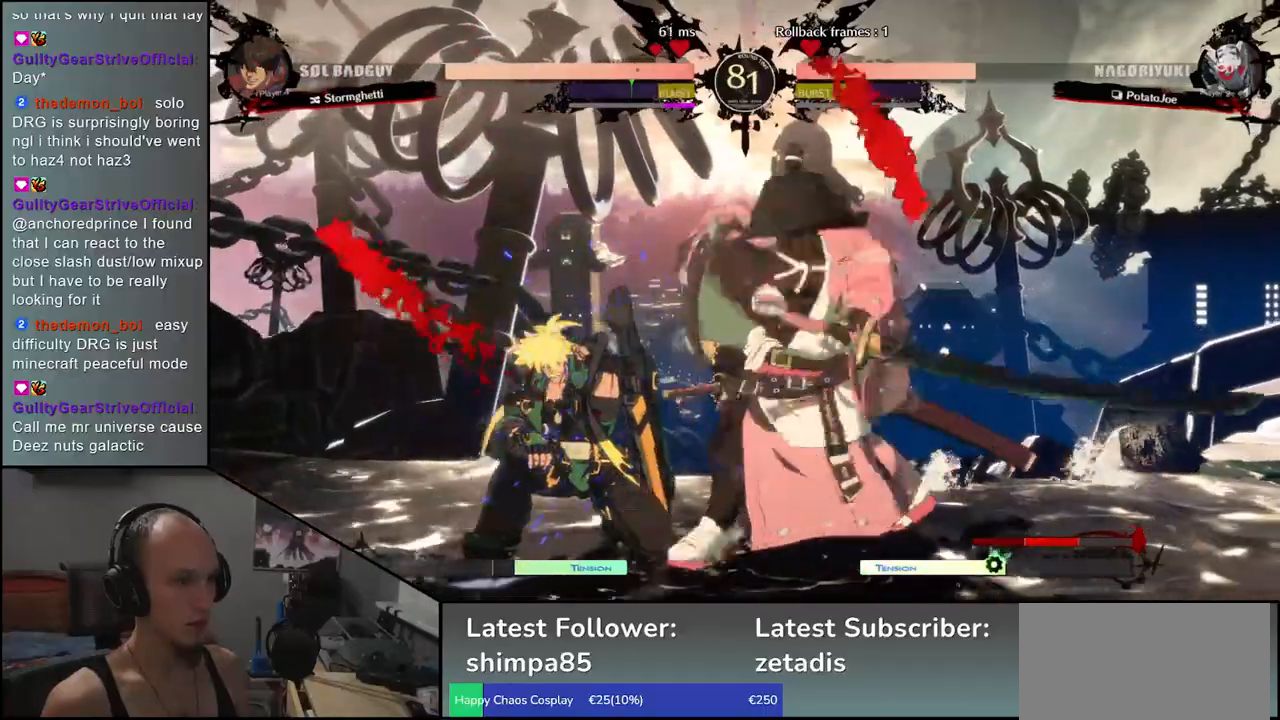
{"buttons": [], "left_stick": "left", "events": [[117, "R1", "up"], [267, "left_stick", "left"], [300, "CIRCLE", "down"], [300, "L1", "down"], [317, "R1", "down"], [317, "TRIANGLE", "down"], [450, "R1", "up"], [467, "L1", "up"], [467, "TRIANGLE", "up"], [500, "CIRCLE", "up"]]}
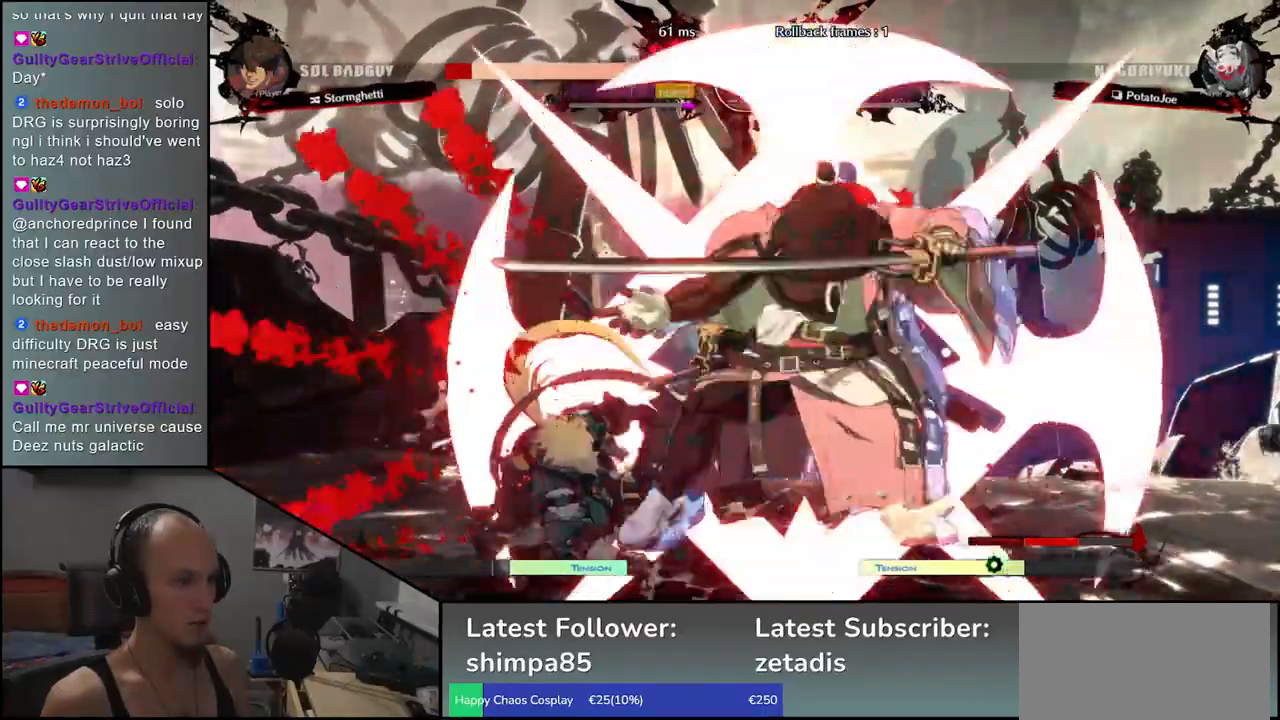
{"buttons": [], "left_stick": "left", "events": []}
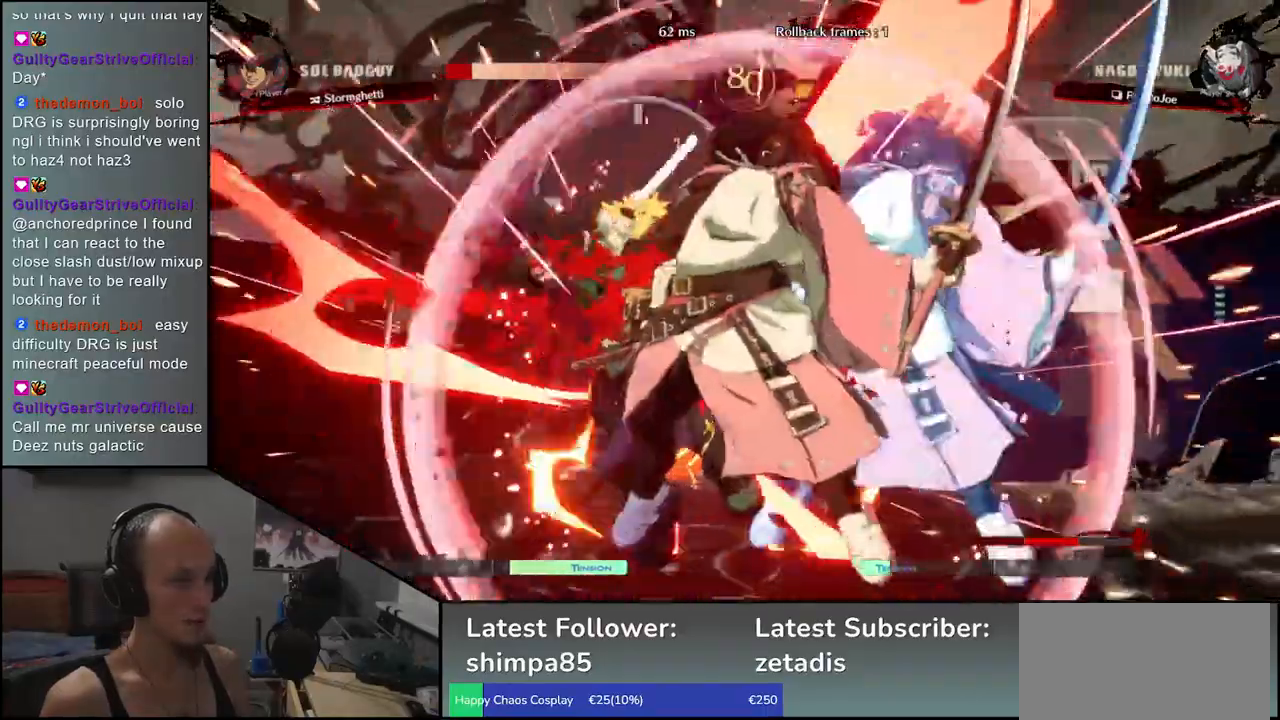
{"buttons": [], "left_stick": "right", "events": [[217, "left_stick", "down"], [333, "L1", "down"], [333, "left_stick", "left"], [467, "L1", "up"], [500, "left_stick", "right"]]}
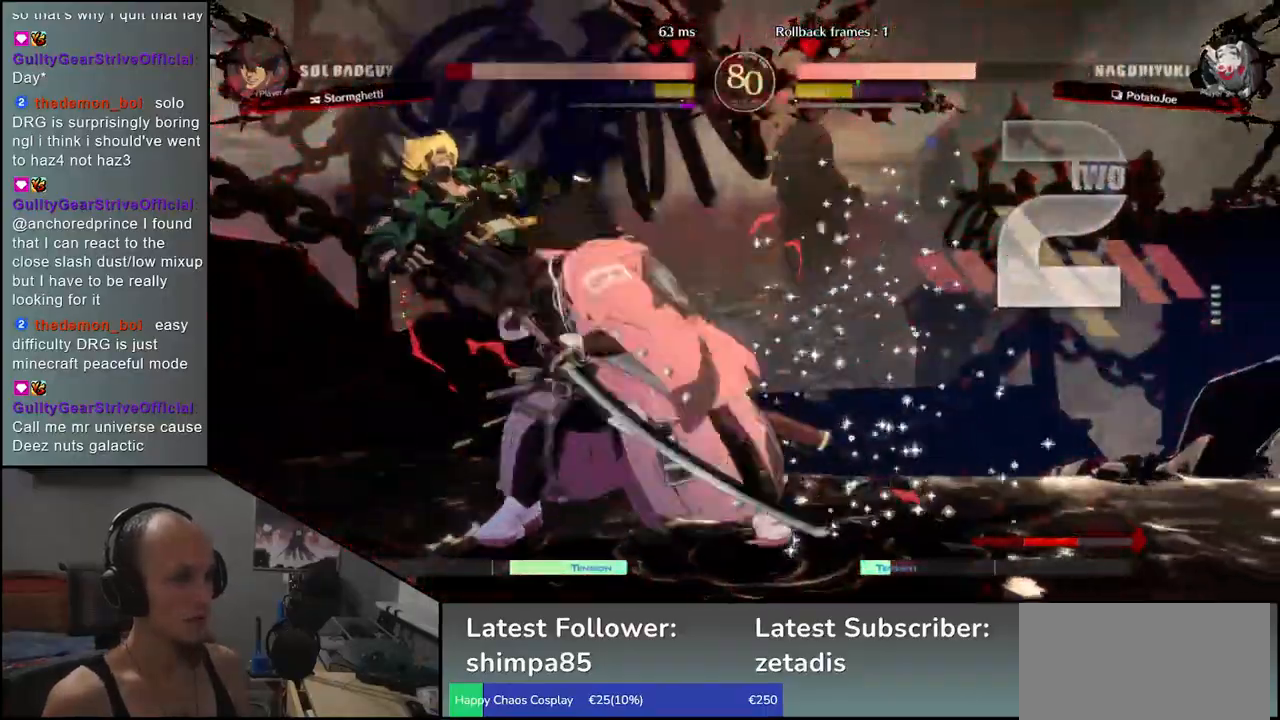
{"buttons": [], "left_stick": "right", "events": [[167, "left_stick", "left"], [217, "CROSS", "down"], [283, "CROSS", "up"], [300, "left_stick", "right"]]}
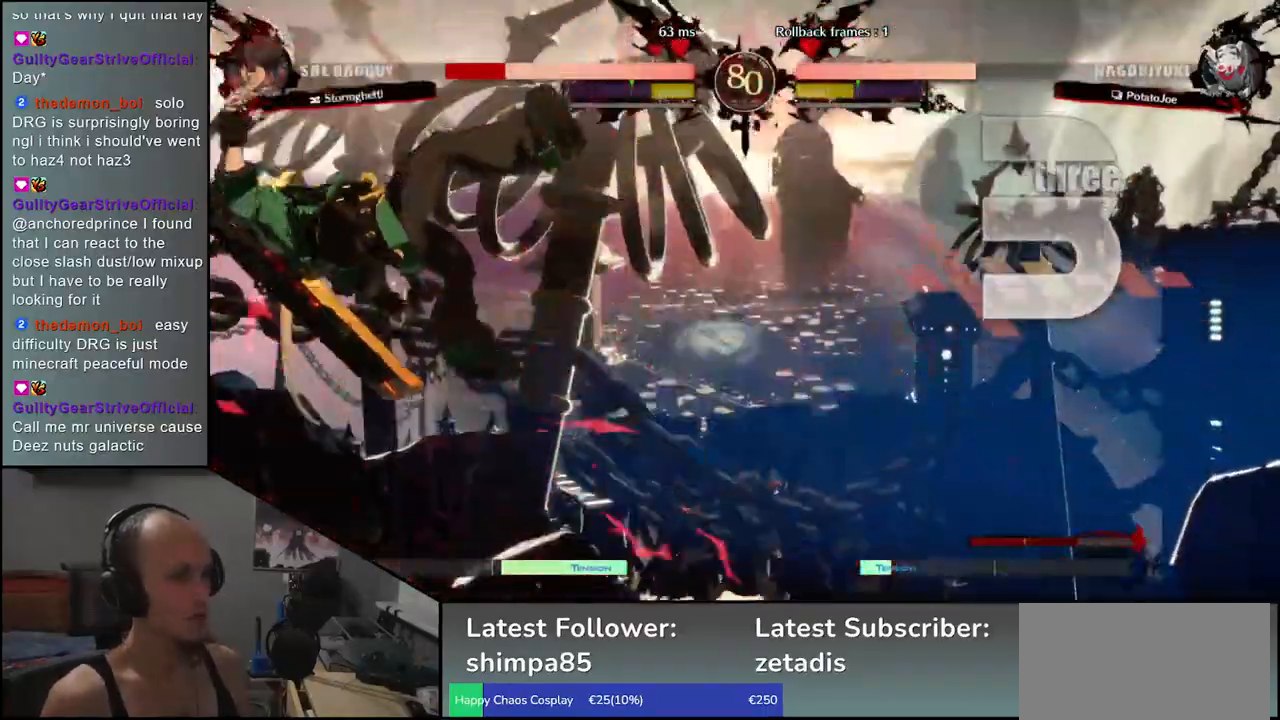
{"buttons": ["R1"], "left_stick": "center", "events": [[150, "left_stick", "center"], [217, "R1", "down"], [300, "R1", "up"], [450, "R1", "down"]]}
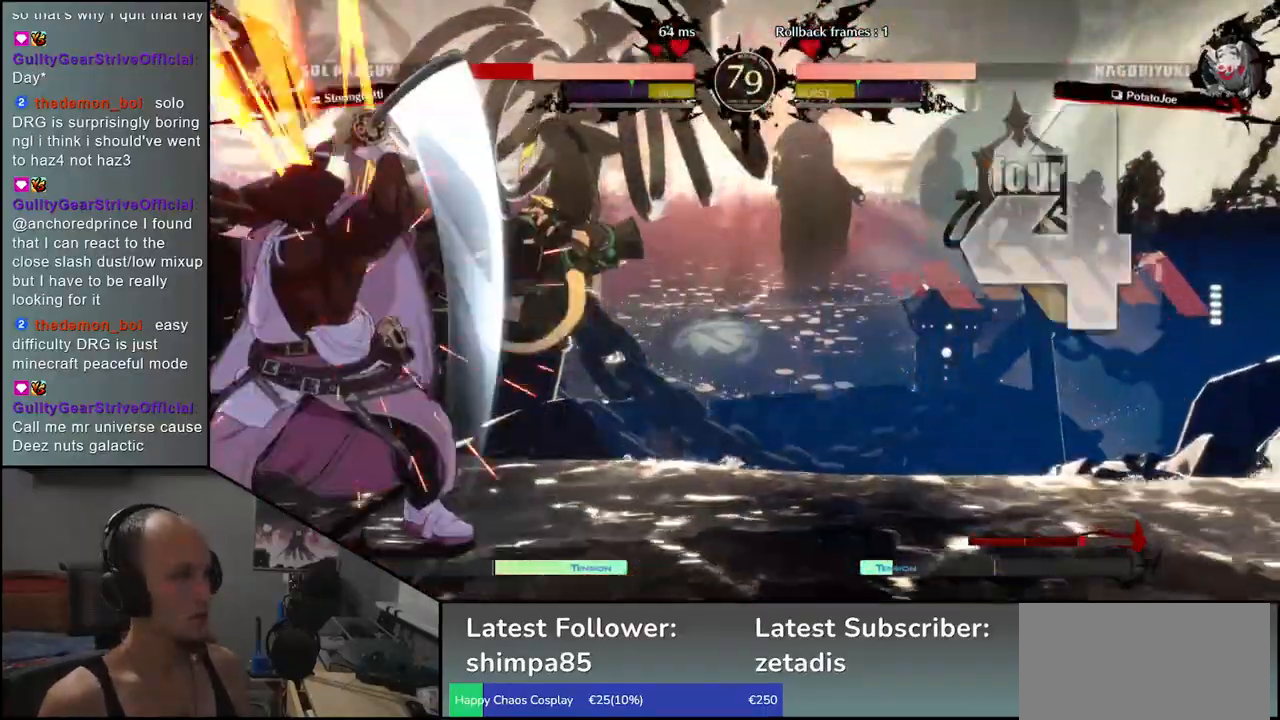
{"buttons": [], "left_stick": "center", "events": [[33, "R1", "up"], [167, "R1", "down"], [250, "R1", "up"], [367, "R1", "down"], [467, "R1", "up"]]}
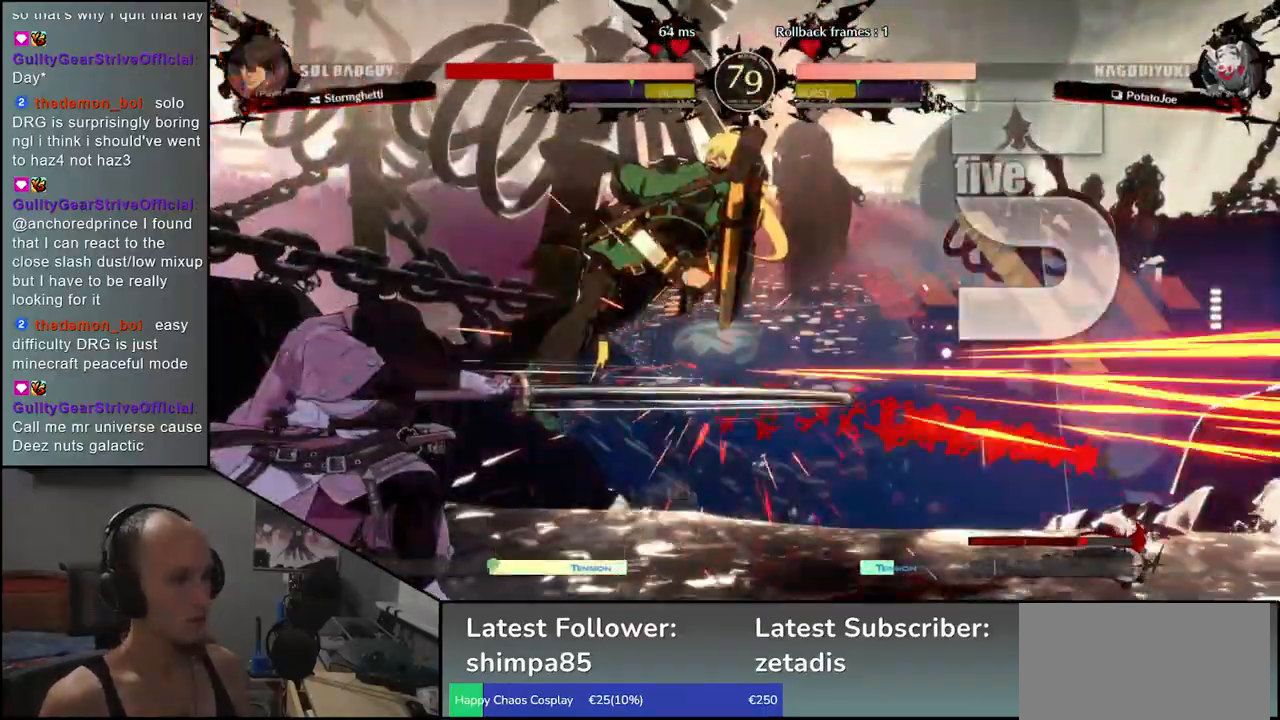
{"buttons": [], "left_stick": "center", "events": [[83, "R1", "down"], [183, "R1", "up"], [317, "R1", "down"], [400, "R1", "up"]]}
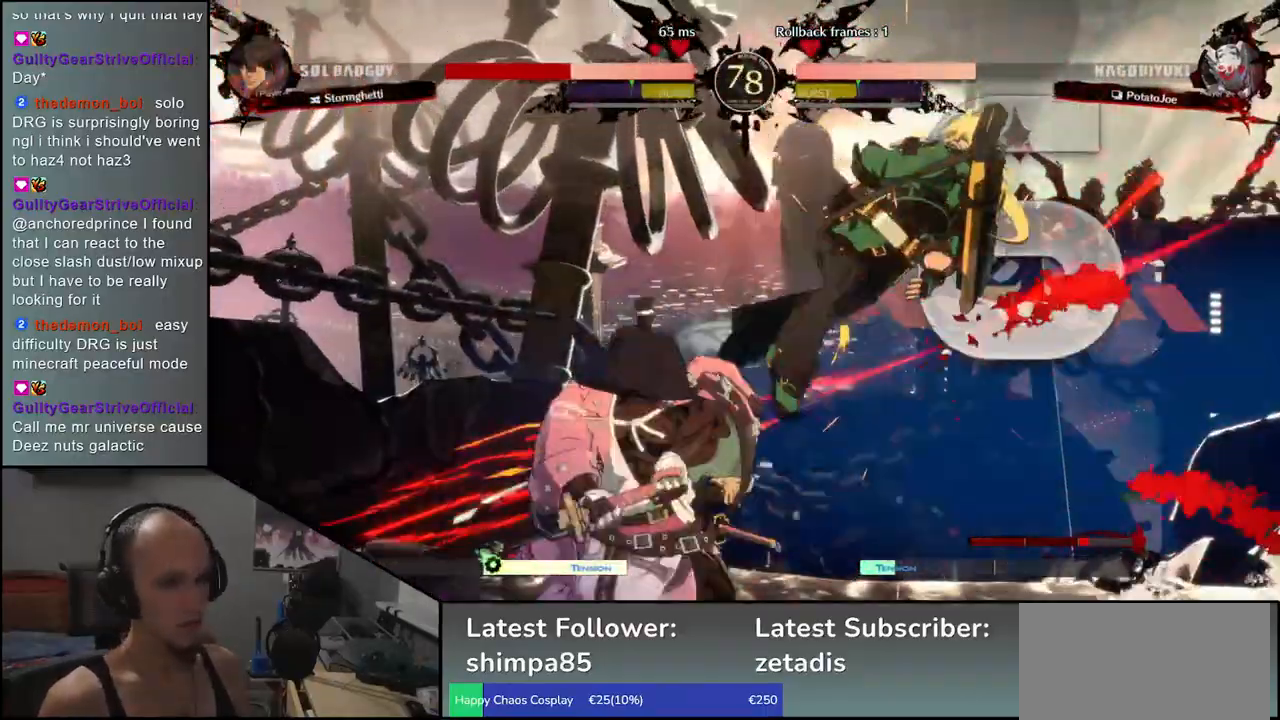
{"buttons": [], "left_stick": "center", "events": [[33, "R1", "down"], [133, "R1", "up"]]}
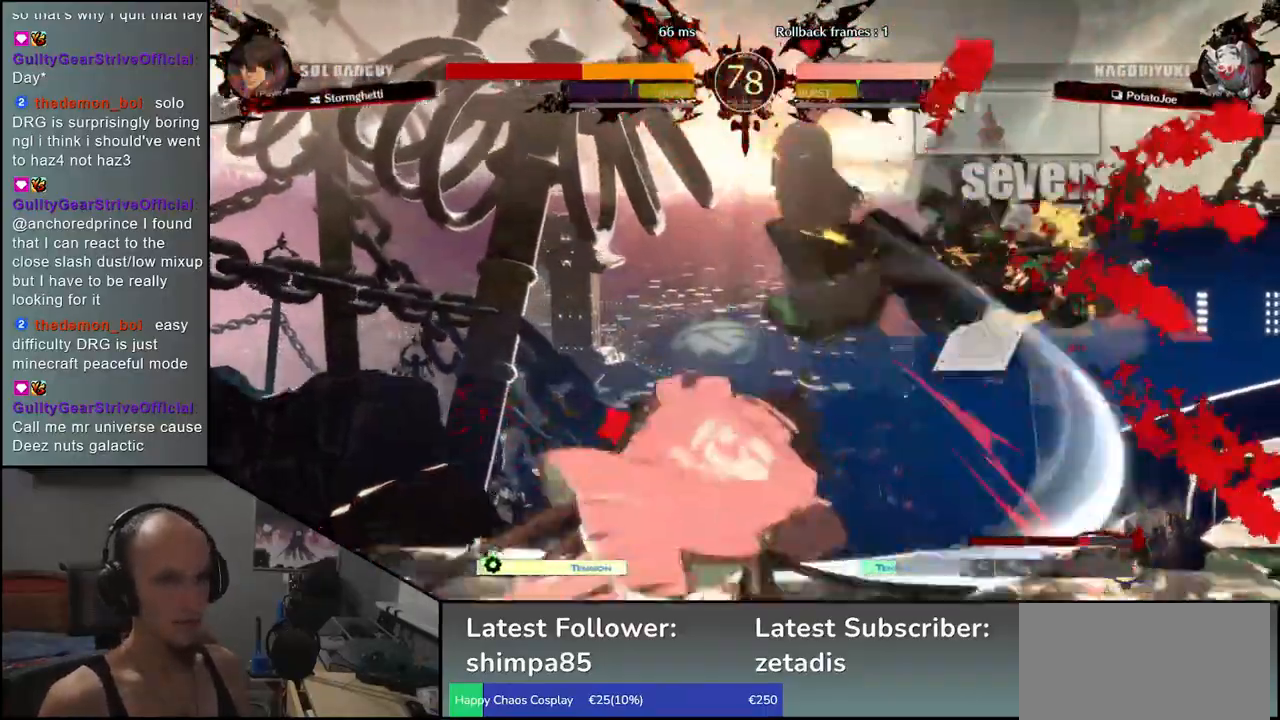
{"buttons": ["CROSS"], "left_stick": "right", "events": [[300, "left_stick", "down"], [417, "left_stick", "right"], [433, "CROSS", "down"]]}
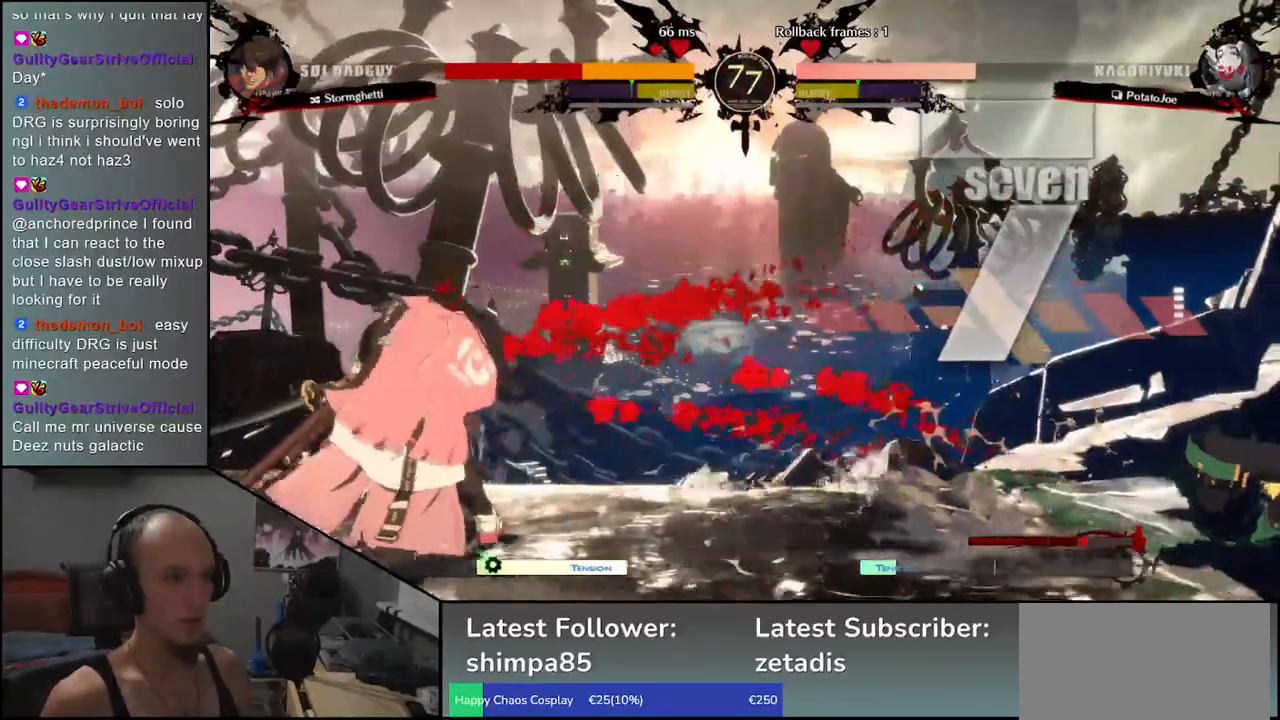
{"buttons": [], "left_stick": "down", "events": [[33, "CROSS", "up"], [50, "left_stick", "center"], [400, "left_stick", "left"], [450, "left_stick", "down"]]}
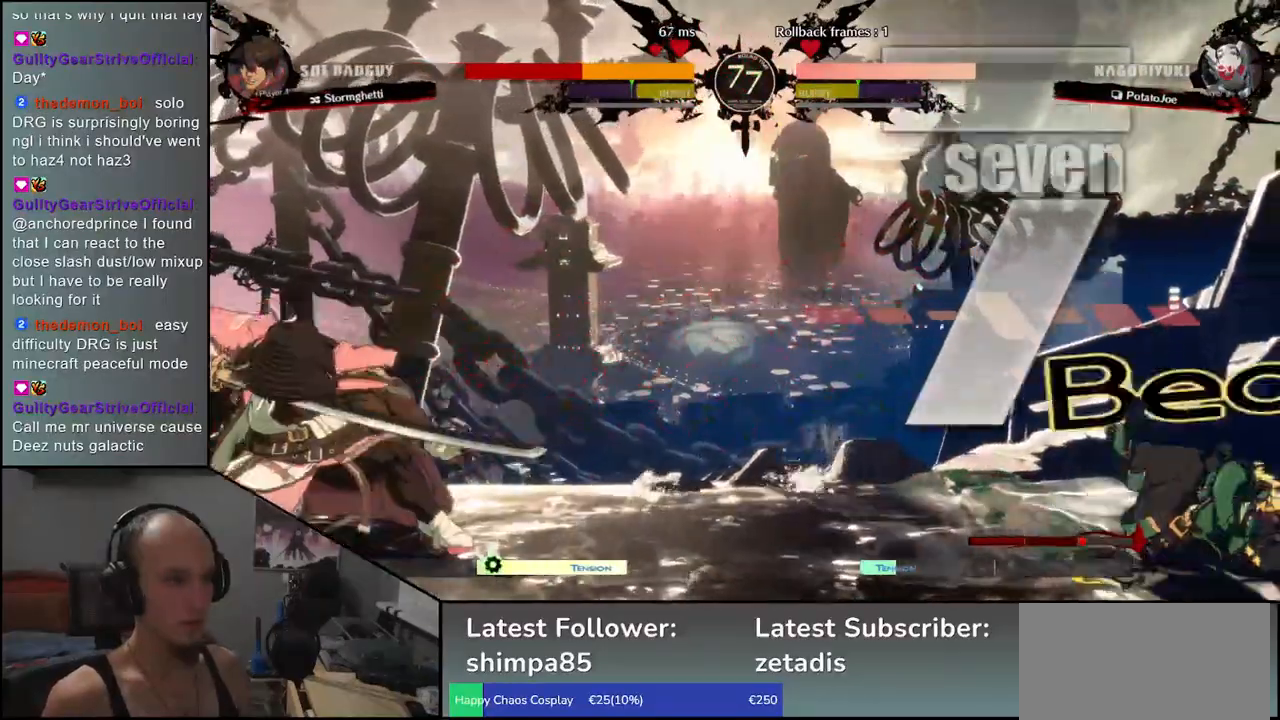
{"buttons": [], "left_stick": "center", "events": [[33, "left_stick", "right"], [67, "CROSS", "down"], [150, "CROSS", "up"], [150, "left_stick", "center"], [350, "R1", "down"], [433, "R1", "up"]]}
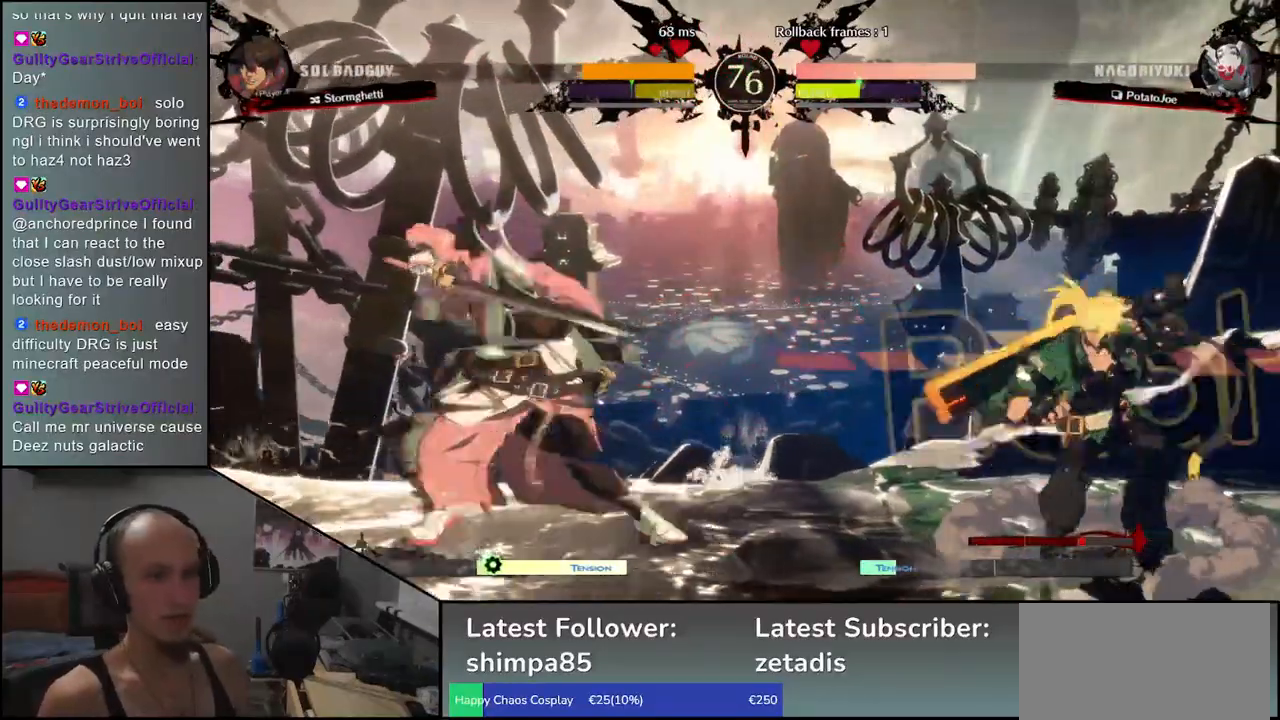
{"buttons": ["R1"], "left_stick": "center", "events": [[33, "R1", "down"], [133, "R1", "up"], [250, "R1", "down"], [350, "R1", "up"], [450, "R1", "down"]]}
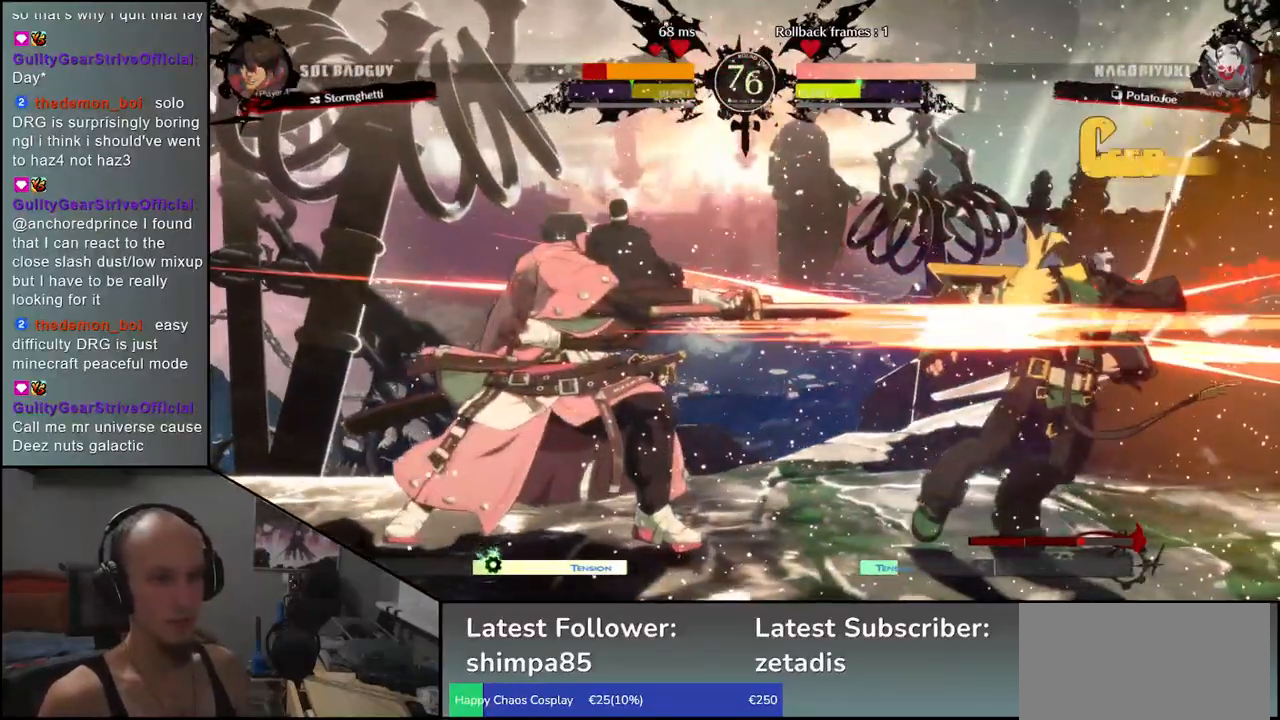
{"buttons": [], "left_stick": "center", "events": [[50, "R1", "up"], [167, "R1", "down"], [250, "R1", "up"], [383, "R1", "down"], [483, "R1", "up"]]}
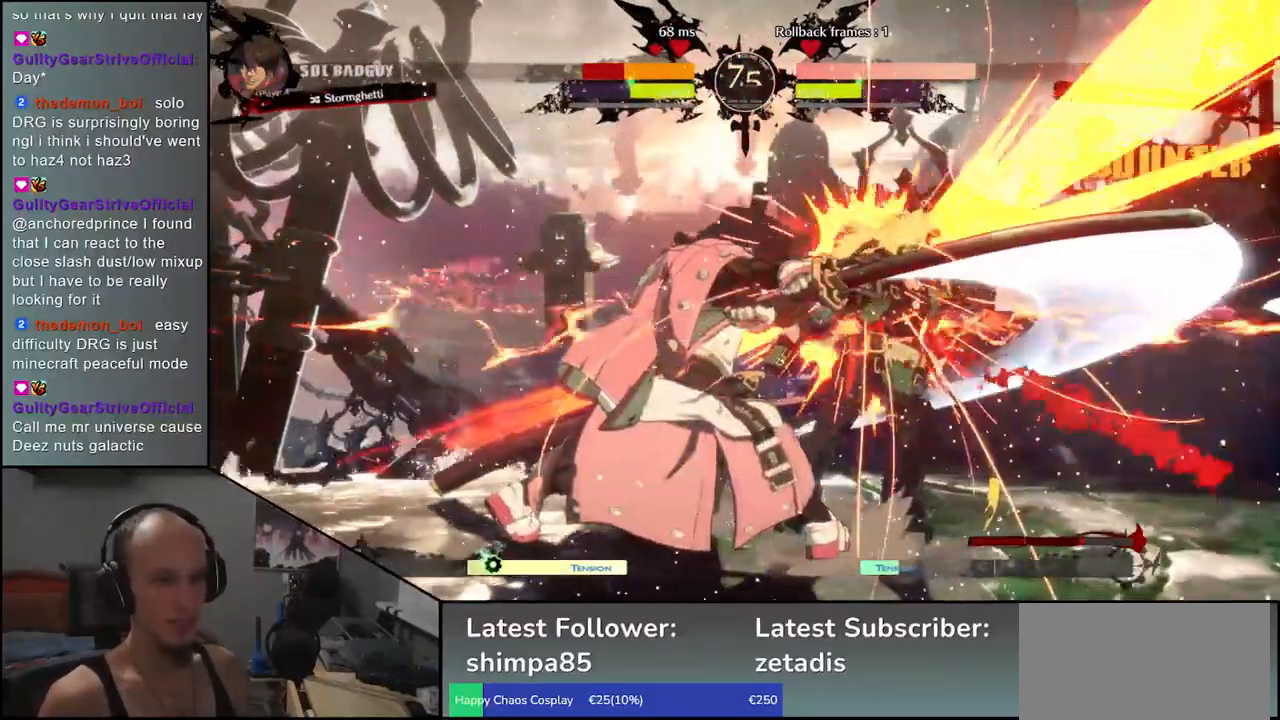
{"buttons": [], "left_stick": "center", "events": [[100, "R1", "down"], [200, "R1", "up"]]}
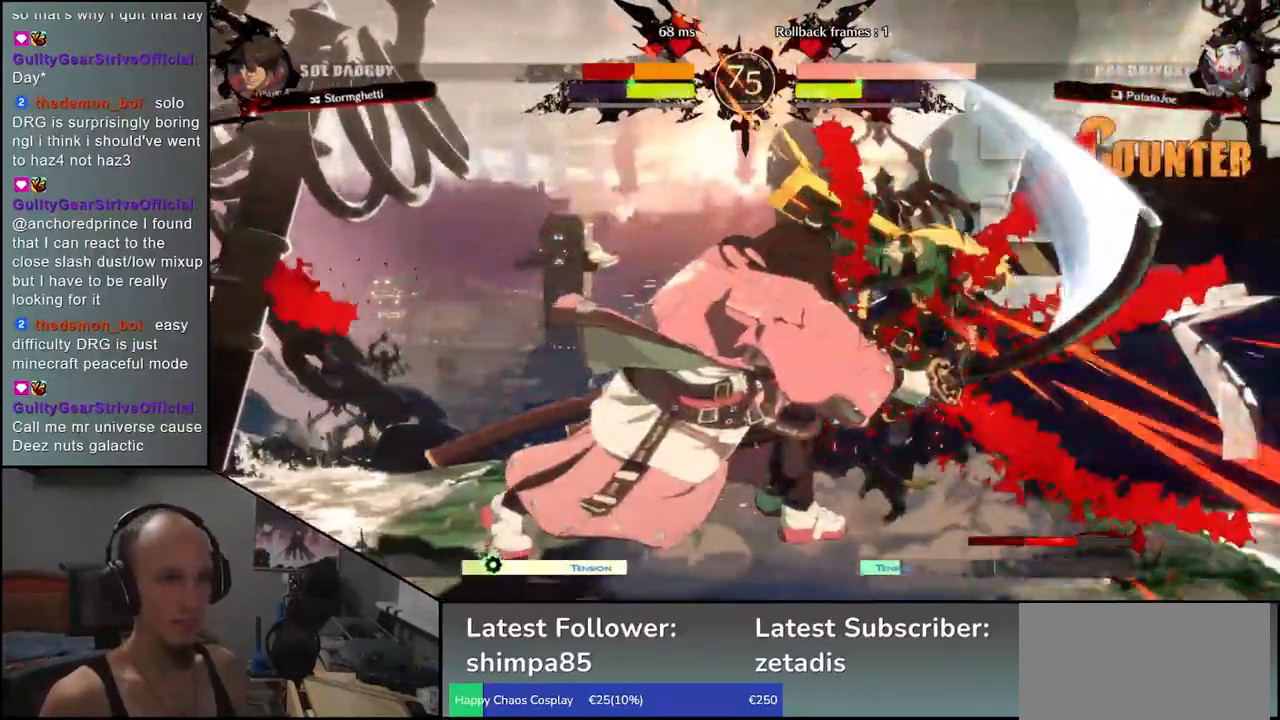
{"buttons": [], "left_stick": "center", "events": []}
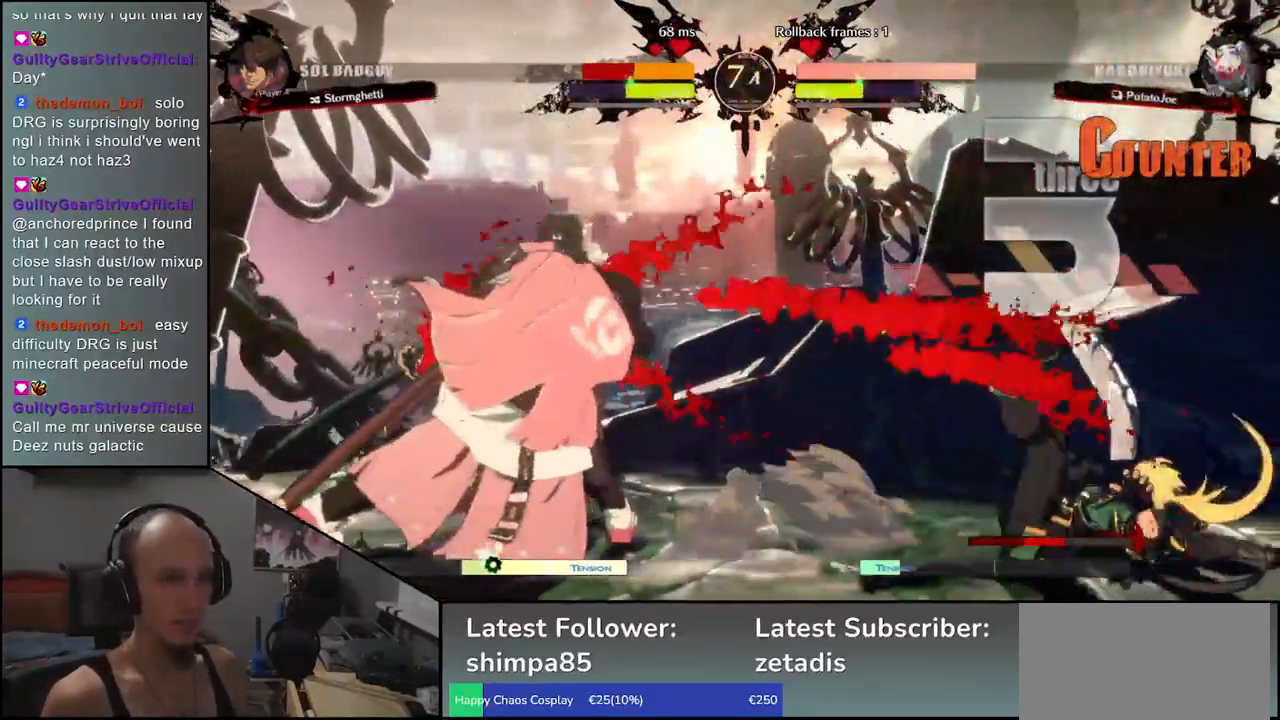
{"buttons": ["SQUARE"], "left_stick": "right", "events": [[300, "left_stick", "left"], [367, "left_stick", "down"], [433, "left_stick", "right"], [467, "SQUARE", "down"]]}